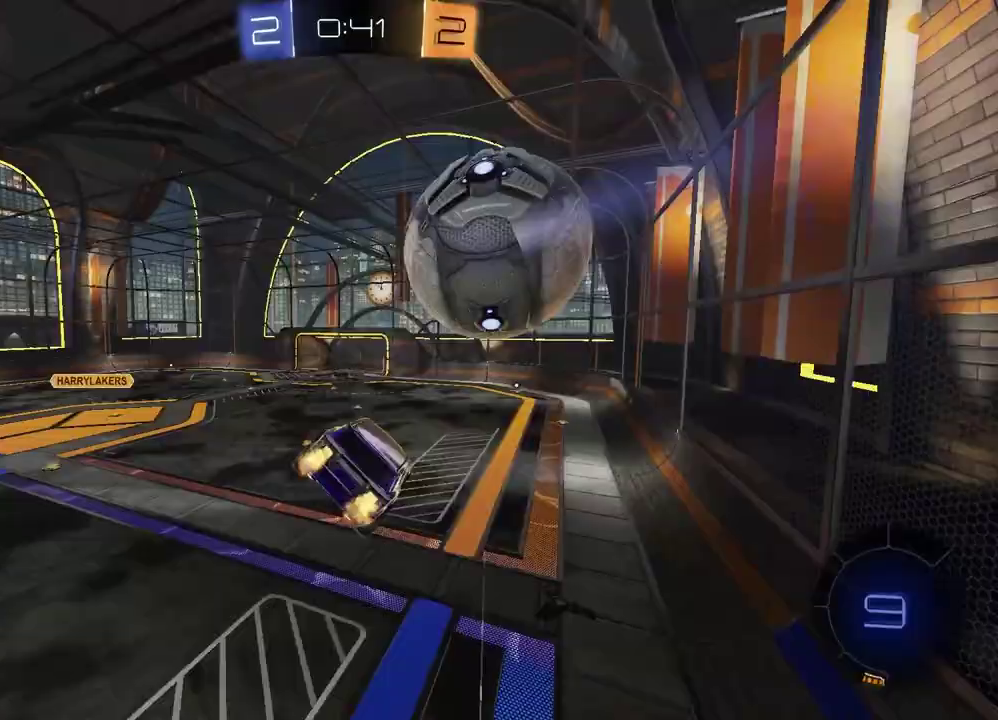
Gameplay with a controller (PlayStation layout); each line is a JSON object with the inputs held at the frame after it. "events" lists button and stick changes between this image and that frame as [ms after this image, input, new state], when the widget could be followed in between. Not read: L1 R1.
{"buttons": ["R2"], "left_stick": "center", "right_stick": "center", "events": [[150, "left_stick", "center"]]}
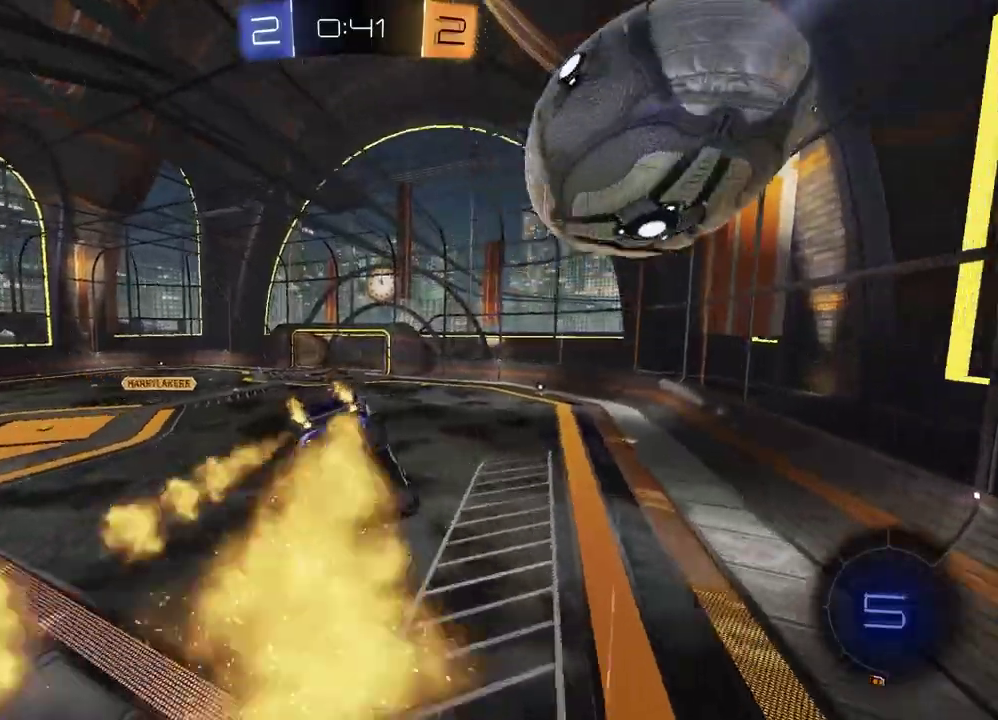
{"buttons": [], "left_stick": "center", "right_stick": "center", "events": [[50, "left_stick", "down"], [133, "SQUARE", "down"], [233, "R2", "up"], [233, "left_stick", "center"], [250, "SQUARE", "up"]]}
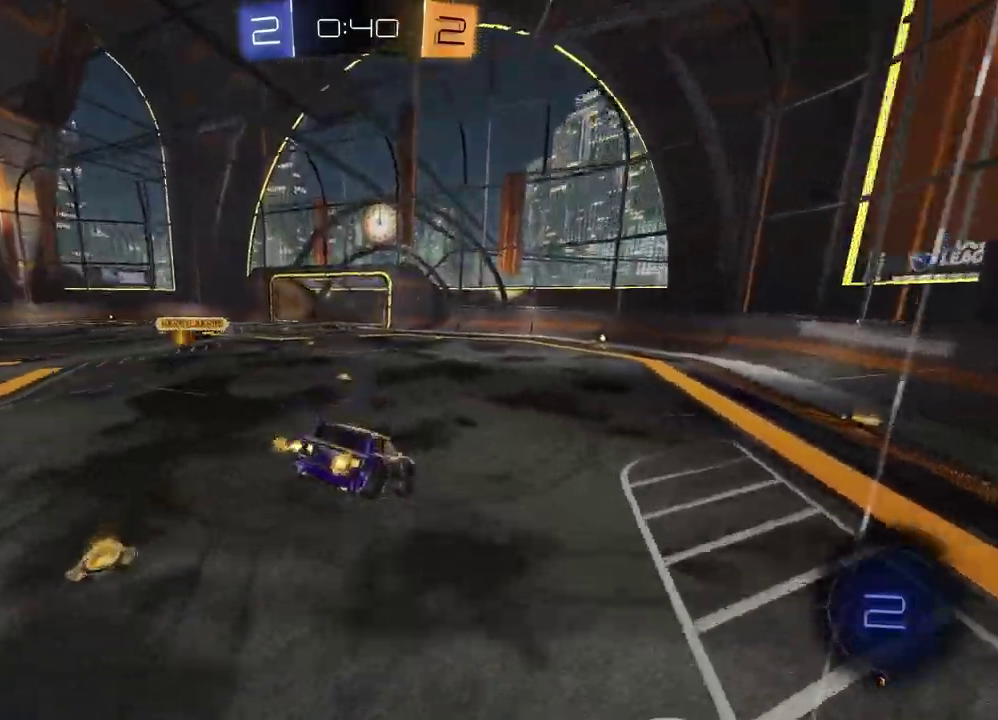
{"buttons": ["R2"], "left_stick": "center", "right_stick": "center", "events": [[267, "left_stick", "right"], [333, "R2", "down"], [500, "left_stick", "center"]]}
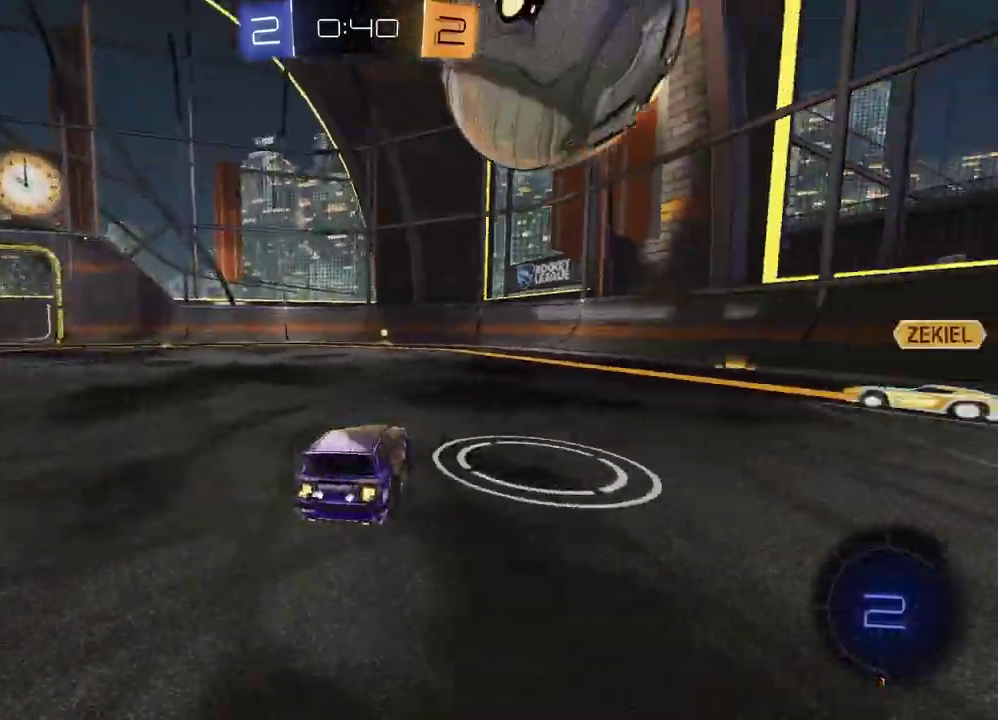
{"buttons": ["R2"], "left_stick": "left", "right_stick": "center", "events": [[33, "left_stick", "right"], [50, "left_stick", "left"], [233, "left_stick", "center"], [283, "left_stick", "right"], [367, "left_stick", "center"], [433, "left_stick", "left"]]}
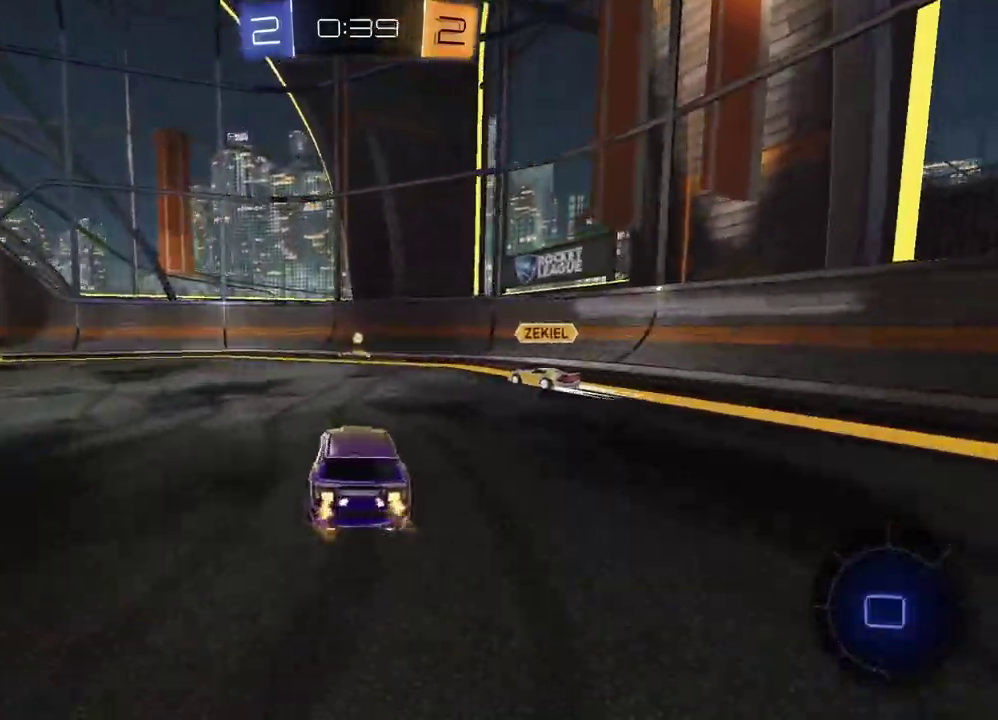
{"buttons": ["R2"], "left_stick": "left", "right_stick": "center", "events": [[117, "TRIANGLE", "down"], [217, "TRIANGLE", "up"]]}
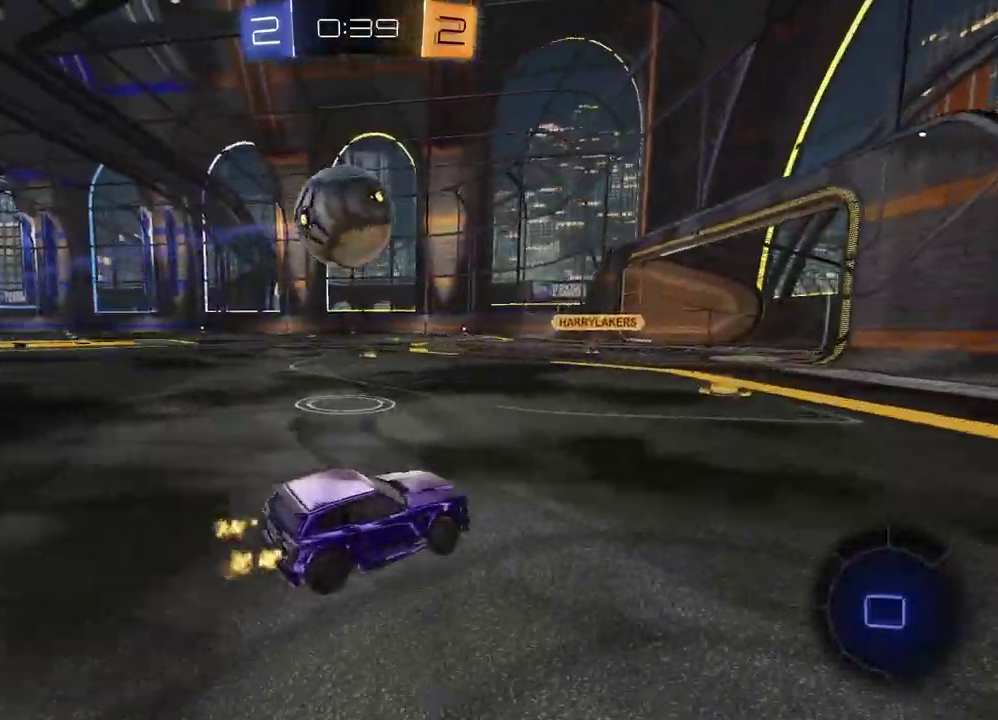
{"buttons": ["CROSS", "R2"], "left_stick": "left", "right_stick": "center", "events": [[67, "CROSS", "down"], [67, "left_stick", "down"], [250, "CROSS", "up"], [267, "left_stick", "center"], [433, "left_stick", "up-left"], [467, "CROSS", "down"], [500, "left_stick", "left"]]}